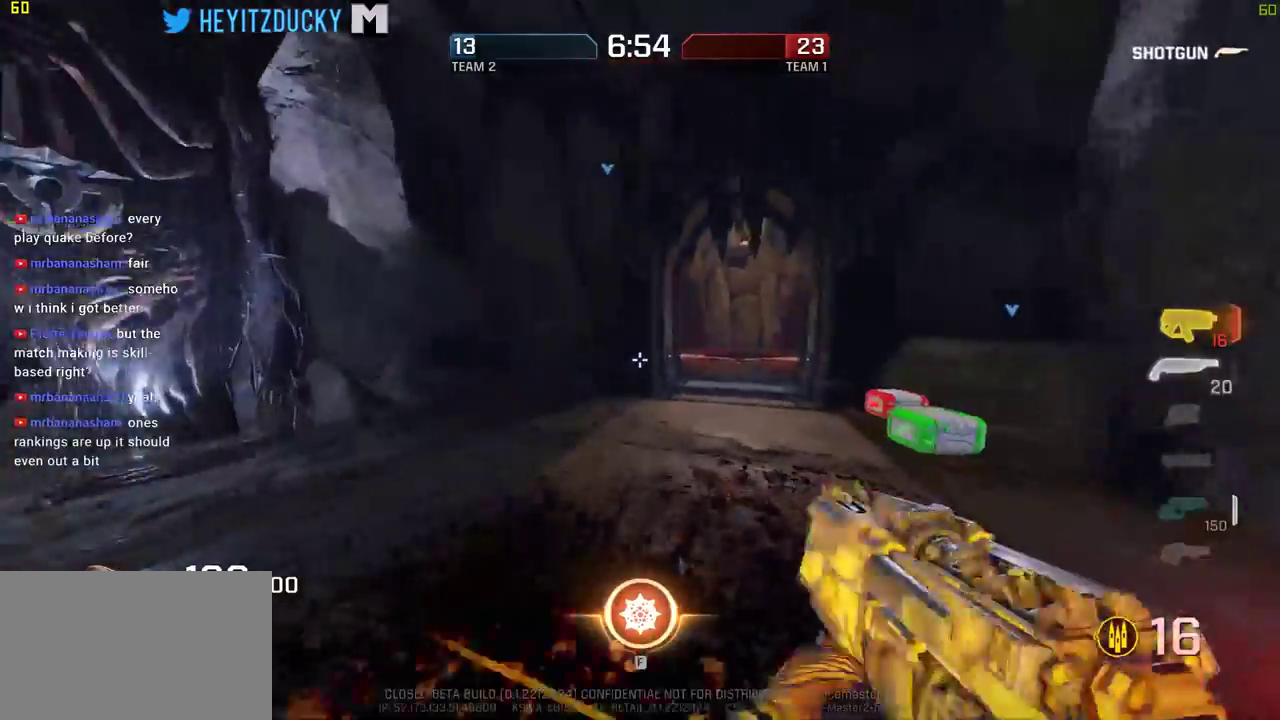
Gameplay with keyboard and mouse; each line is a JSON object with the keys and mouse buttons held at the frame after it. "events" lists presses ("down") and releases ("up") of "1", "2", "3", "4", "5", "a", "alt", "c", "ctrl", "d", "e", "f", "q", "r", "s", "shift", "space", "tab", "v", "w", "x", "z", "mouse_left", "mouse_middle", "mouse_right", "mouse_wheel_up" and "mouse_wheel_down" between this image and that frame as [ms after this image, input, new state], when the widget could be followed in between. "mouse_left", "mouse_middle", "mouse_right", "mouse_wheel_up", "mouse_wheel_down" = the "left", "middle", "right", "wheel_up", "wheel_down" buttons of the "mouse" list. No other keys are recorded. Mouse movement is not recorded.
{"keys": ["d"], "mouse": [], "events": [[50, "mouse_wheel_down", "down"], [100, "mouse_wheel_down", "up"], [100, "w", "up"]]}
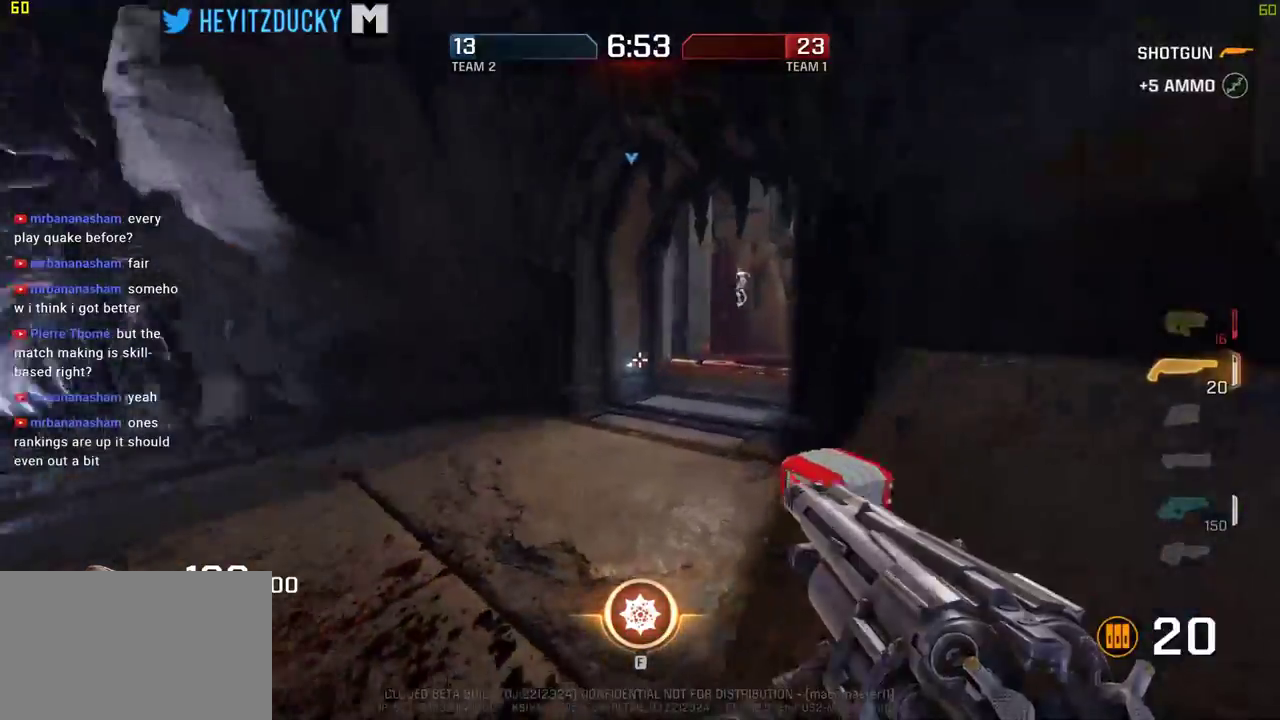
{"keys": ["w"], "mouse": [], "events": [[67, "a", "down"], [67, "w", "down"], [117, "d", "up"], [484, "a", "up"]]}
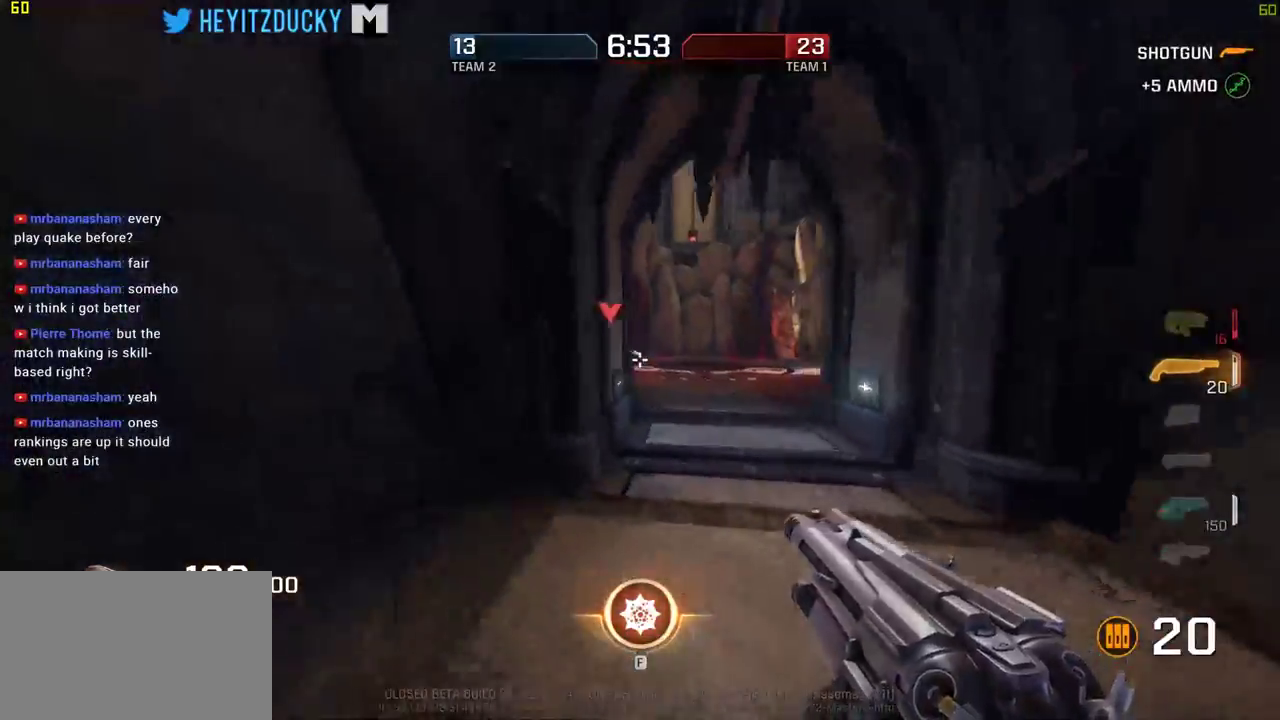
{"keys": ["w"], "mouse": [], "events": [[34, "d", "down"], [450, "d", "up"]]}
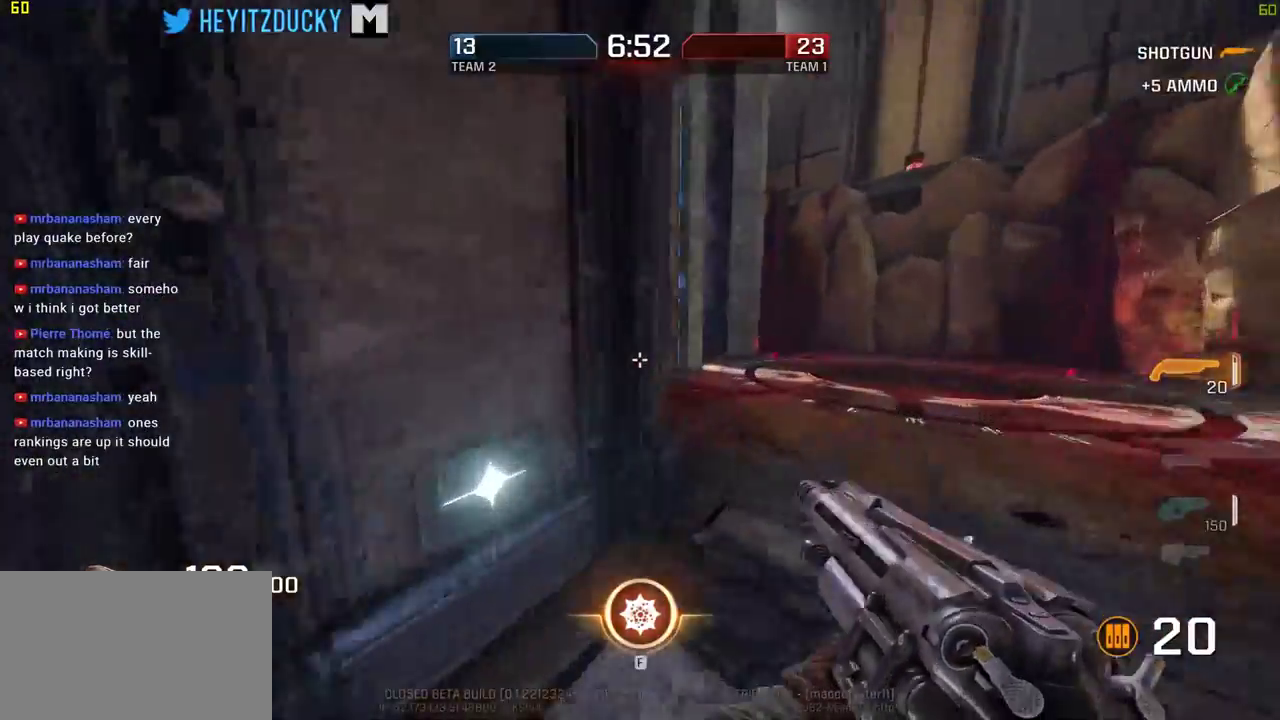
{"keys": ["d", "w"], "mouse": [], "events": [[100, "d", "down"]]}
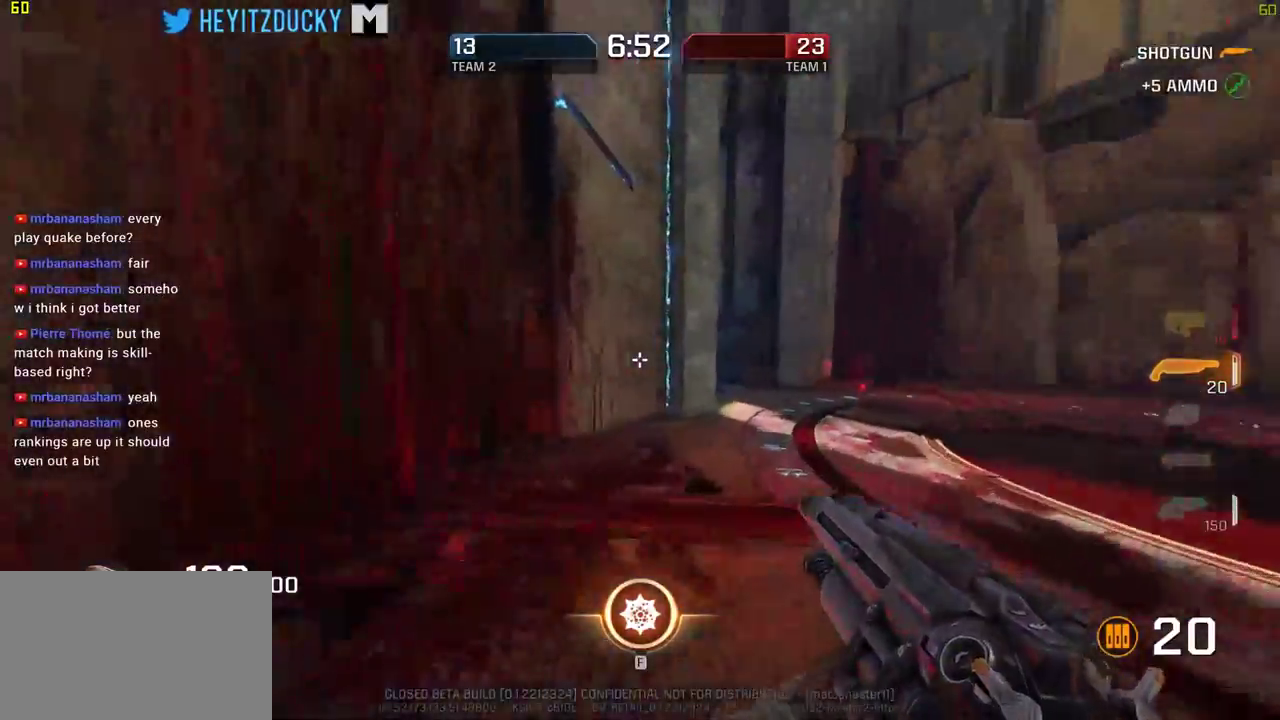
{"keys": ["w"], "mouse": [], "events": [[67, "a", "down"], [67, "d", "up"], [450, "a", "up"]]}
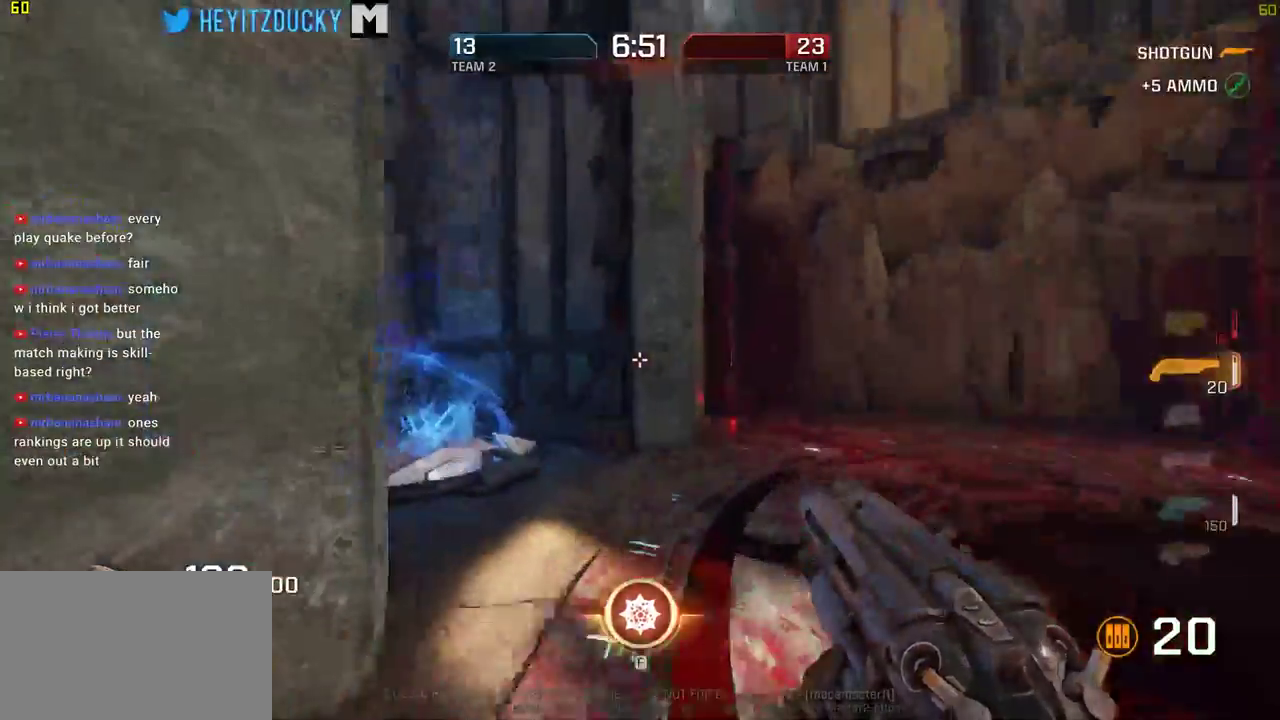
{"keys": ["a", "w"], "mouse": [], "events": [[450, "a", "down"]]}
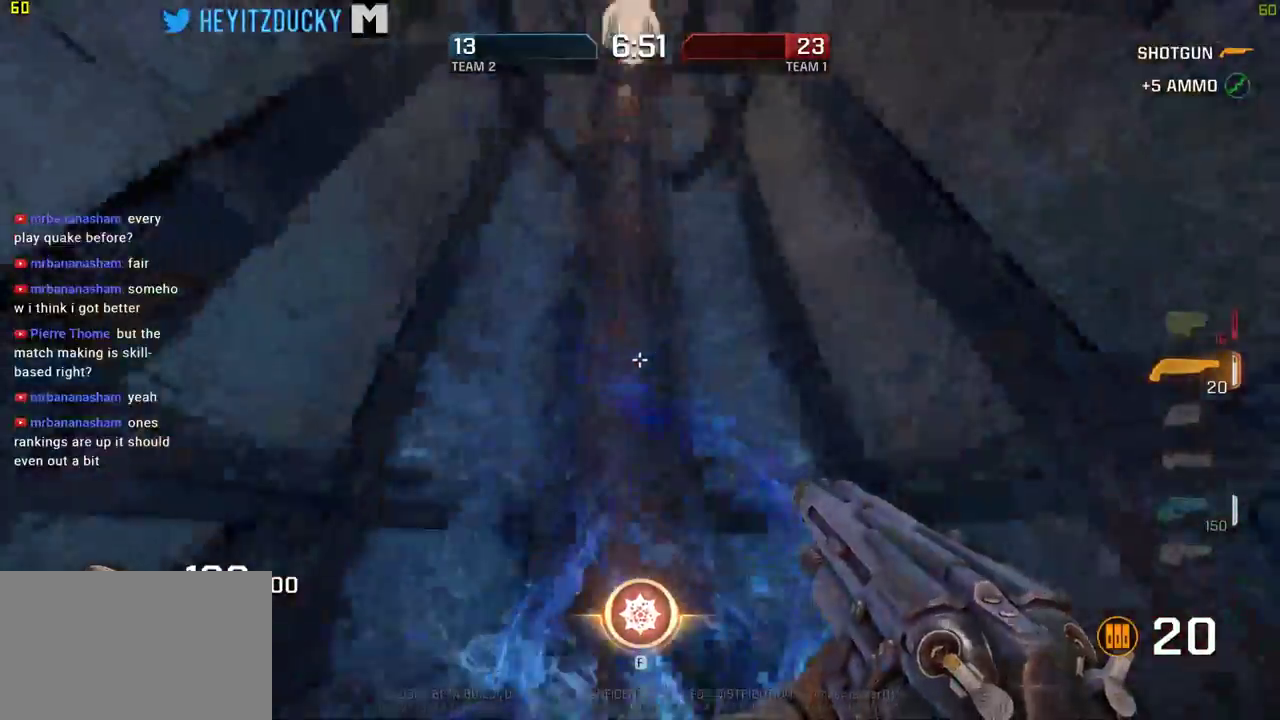
{"keys": ["w"], "mouse": [], "events": [[100, "a", "up"]]}
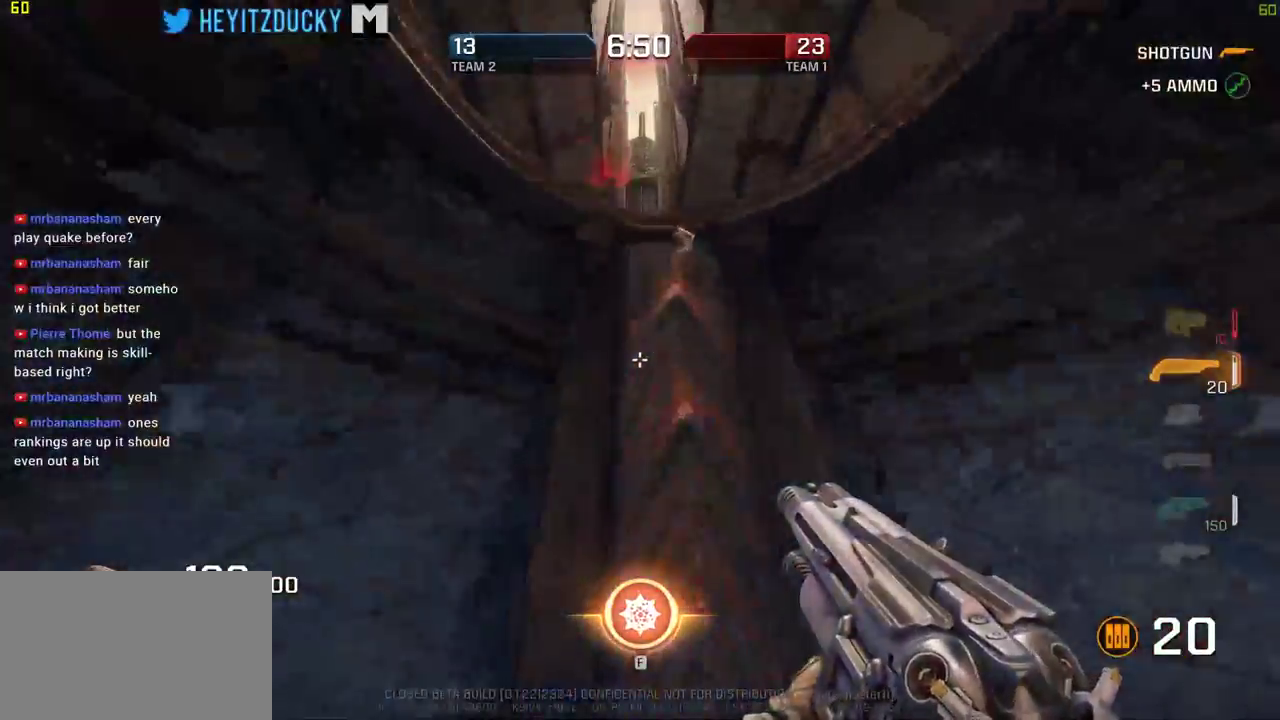
{"keys": ["w"], "mouse": [], "events": []}
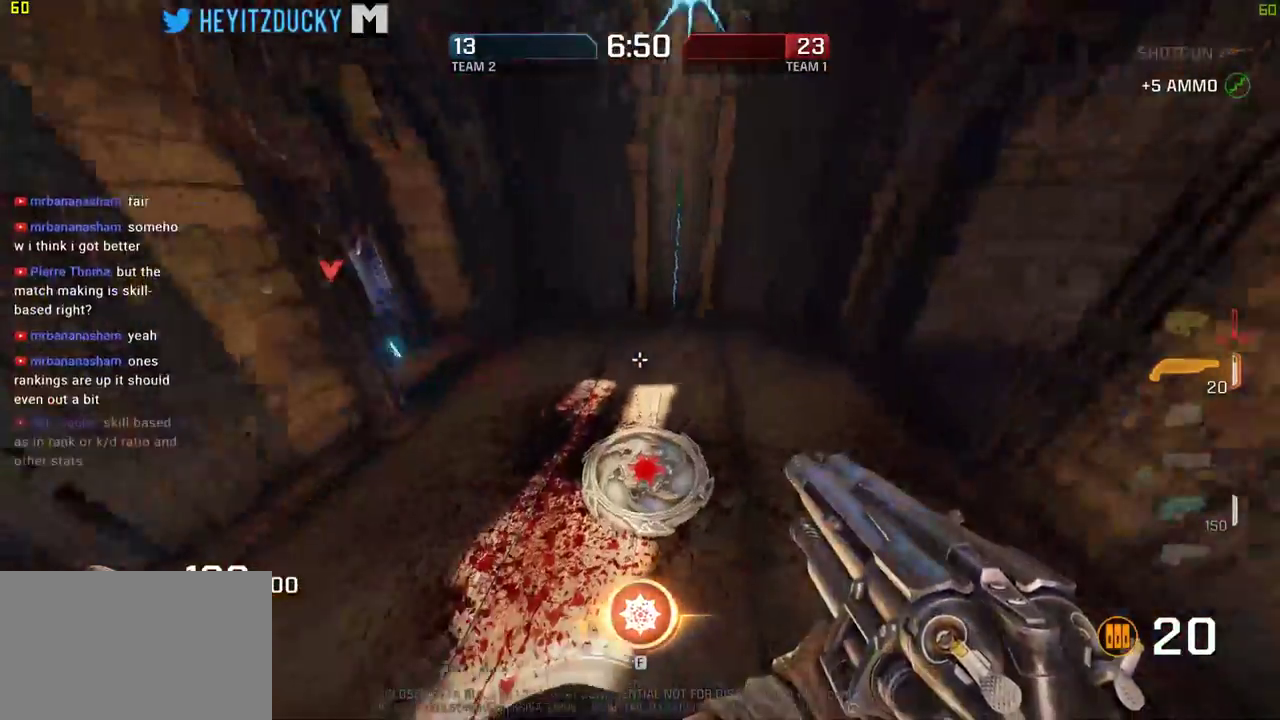
{"keys": ["w"], "mouse": [], "events": [[267, "a", "down"], [500, "a", "up"]]}
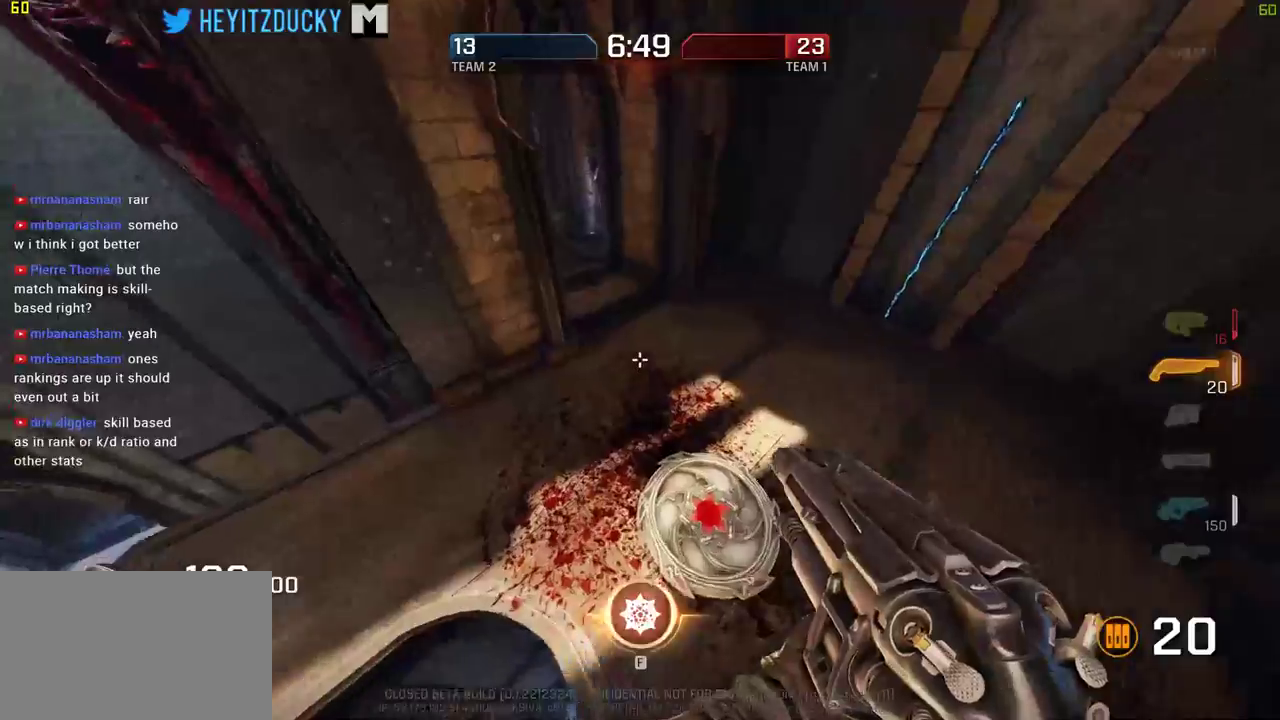
{"keys": ["w"], "mouse": [], "events": []}
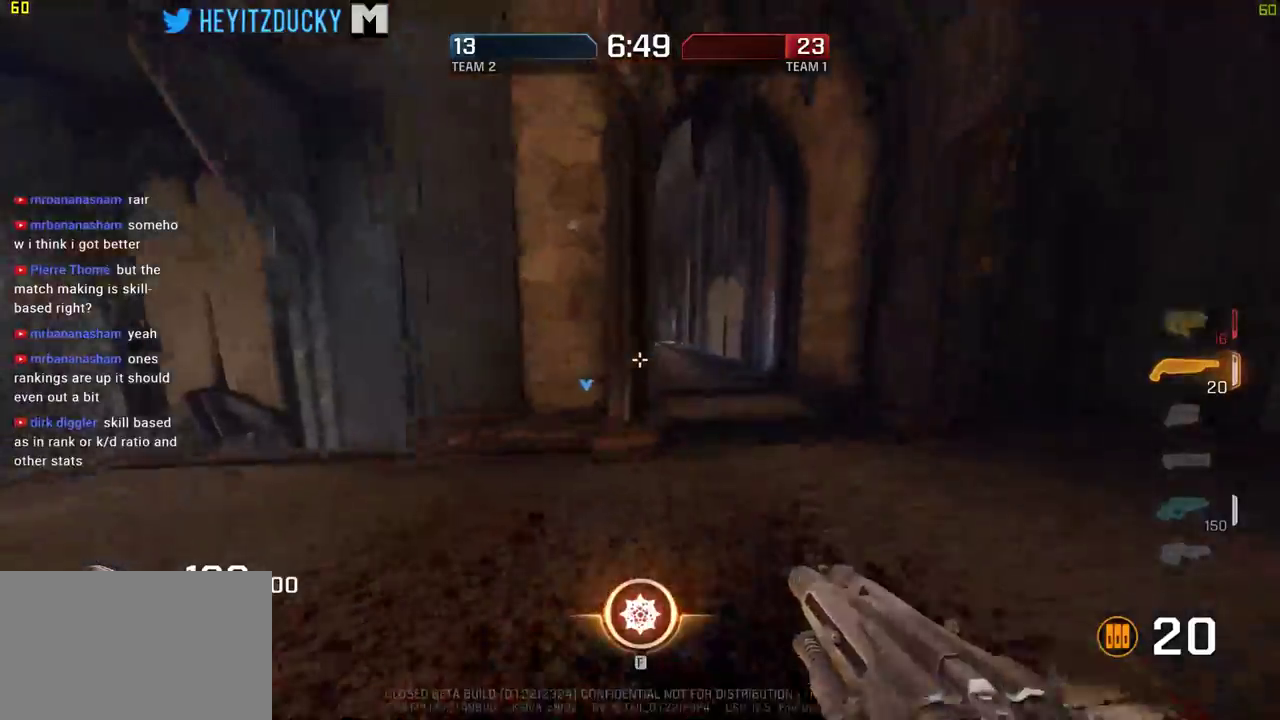
{"keys": ["w"], "mouse": [], "events": [[67, "d", "down"], [300, "d", "up"]]}
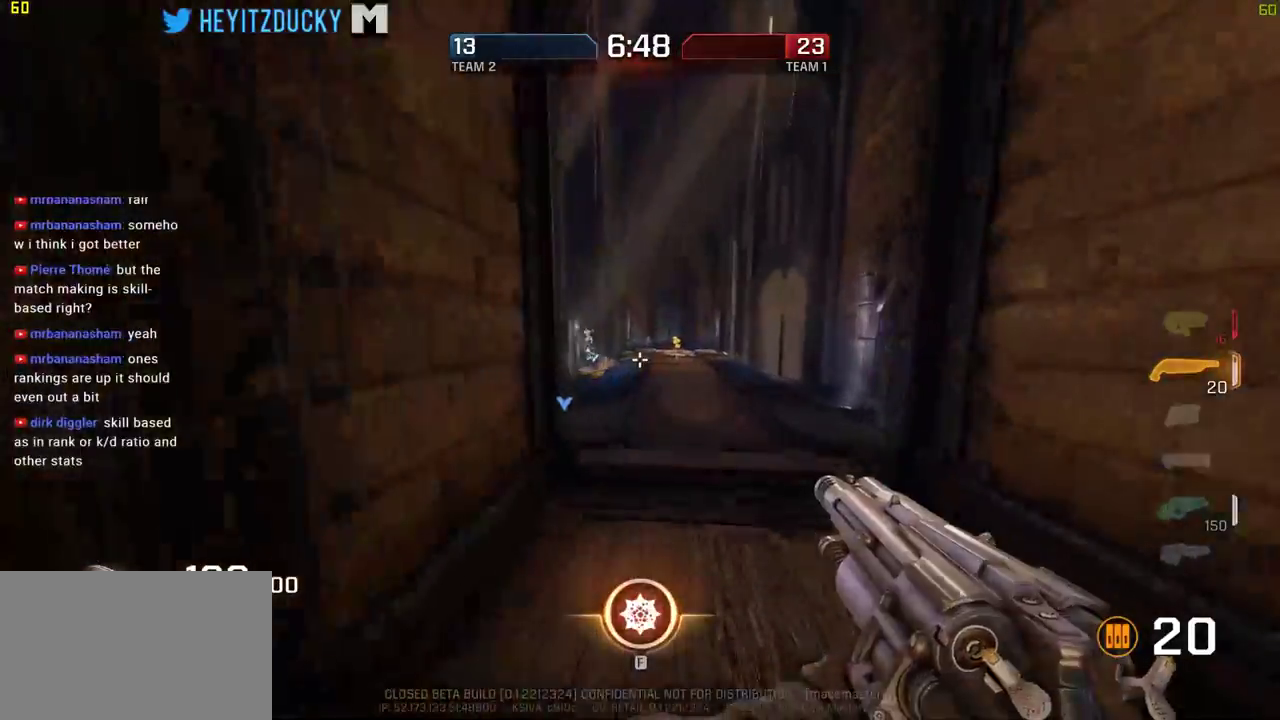
{"keys": ["w"], "mouse": [], "events": []}
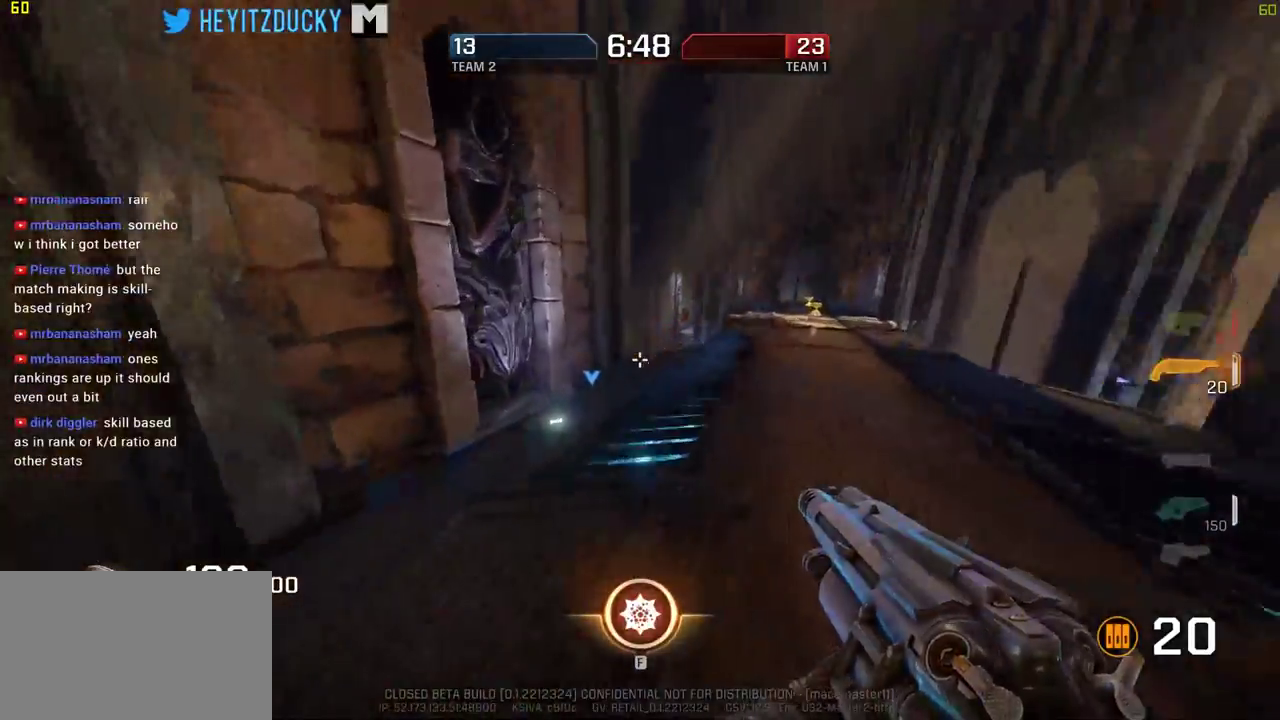
{"keys": ["d", "w"], "mouse": [], "events": [[467, "d", "down"]]}
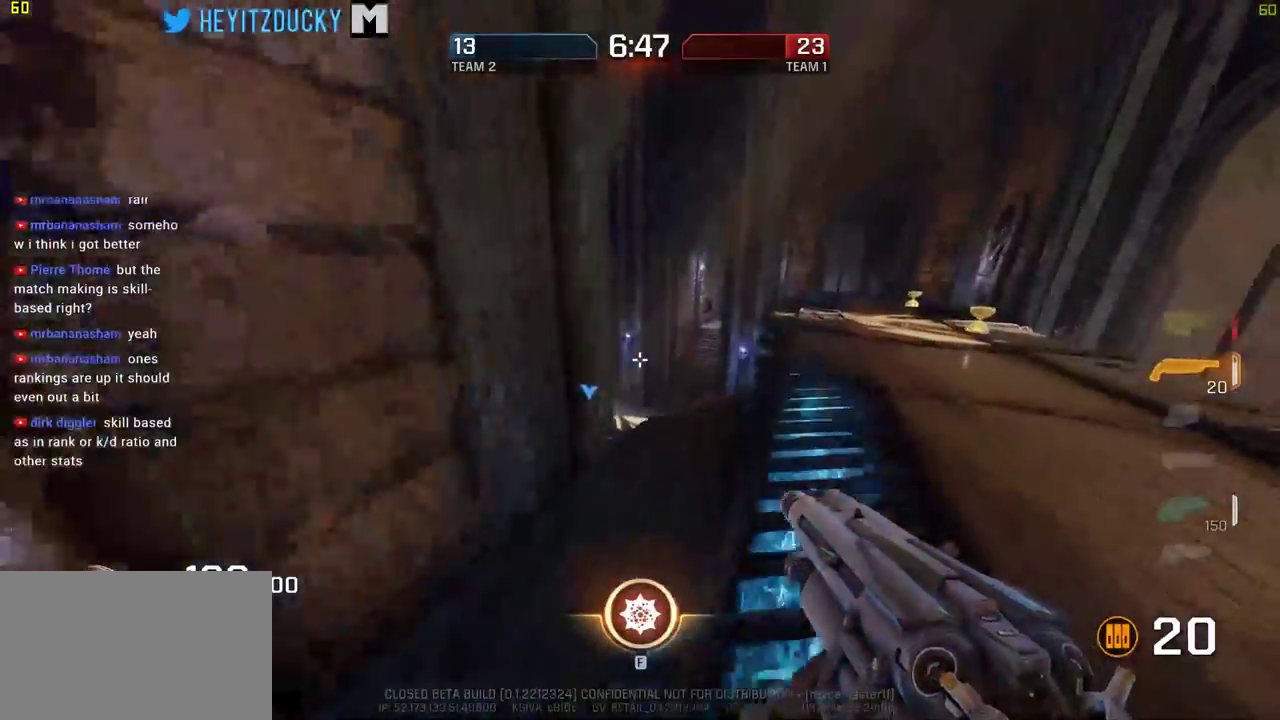
{"keys": ["w"], "mouse": [], "events": [[484, "d", "up"]]}
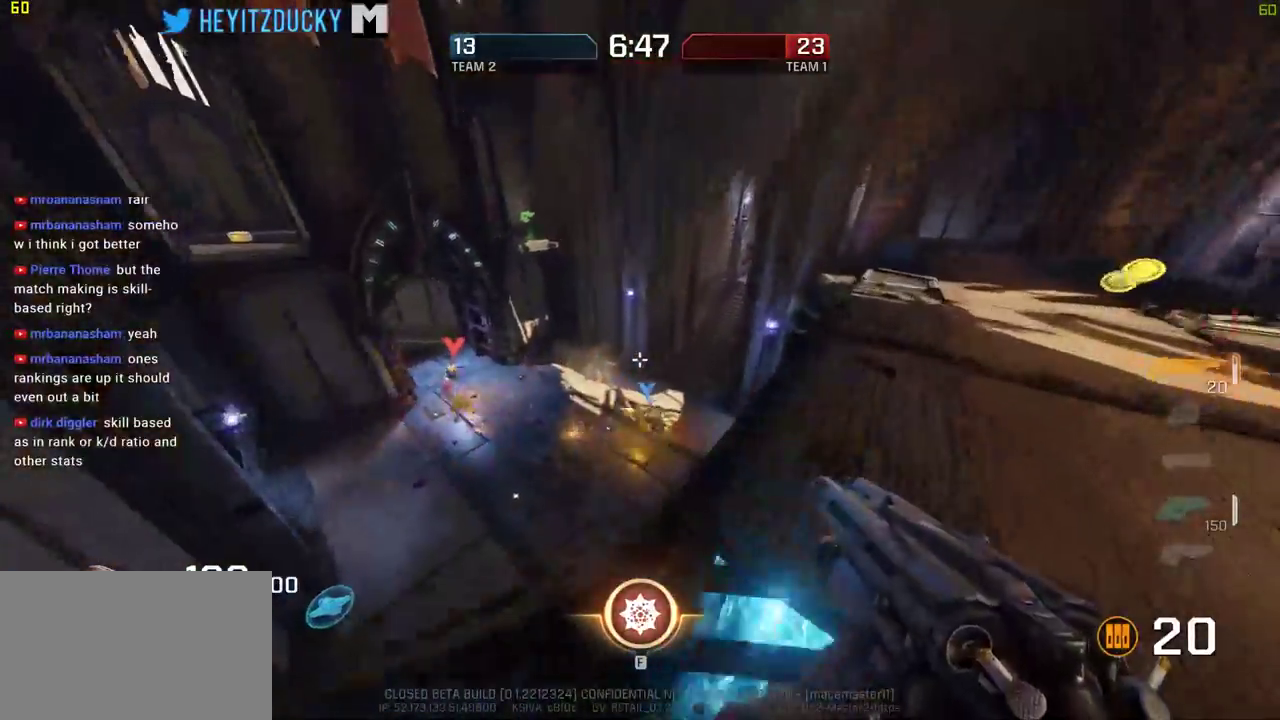
{"keys": ["a", "w"], "mouse": [], "events": [[84, "a", "down"], [217, "a", "up"], [500, "a", "down"]]}
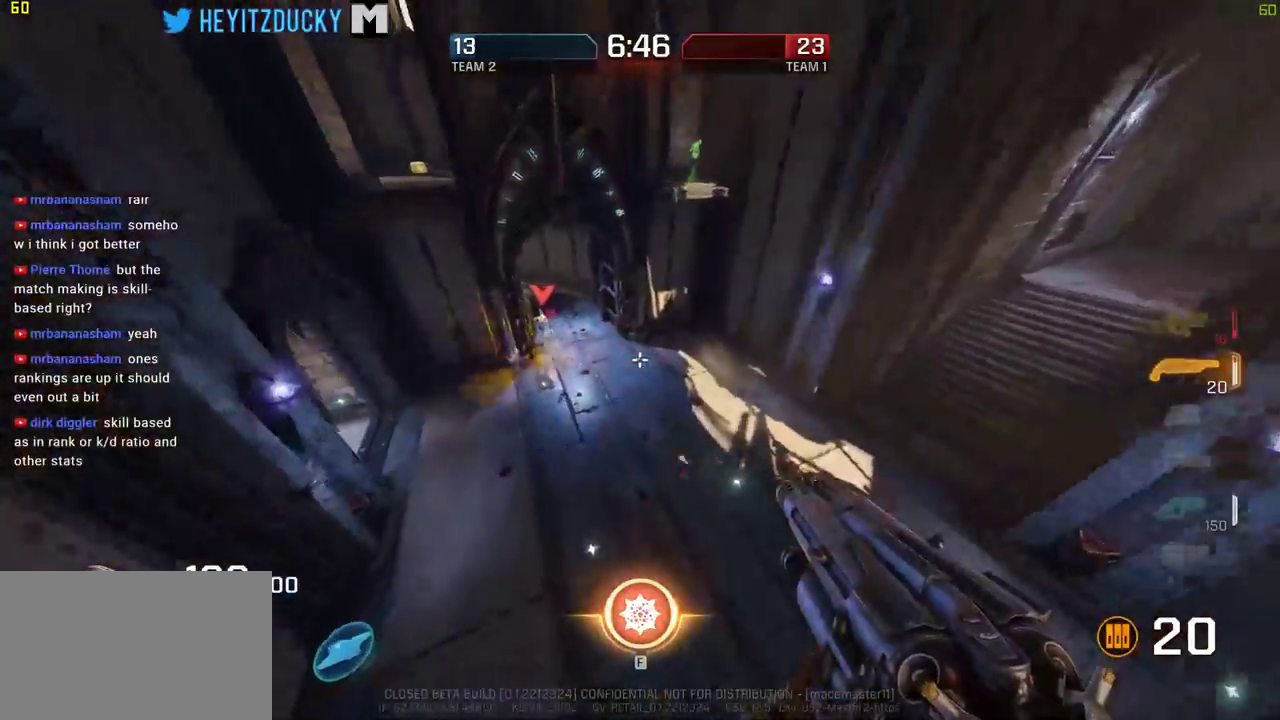
{"keys": ["a", "w"], "mouse": [], "events": []}